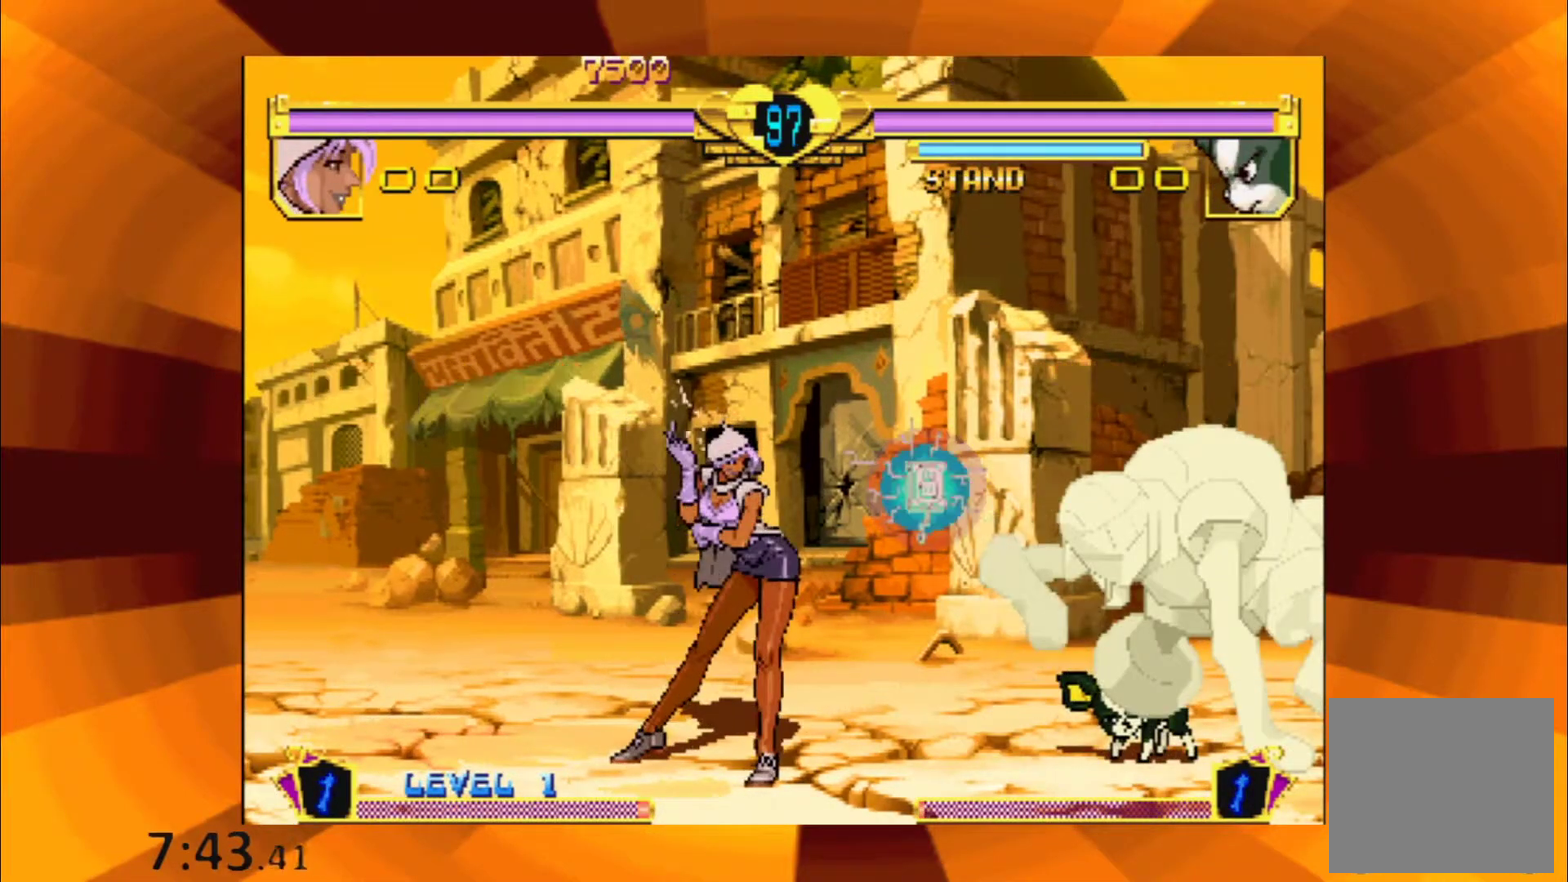
Gameplay with a controller (Xbox layout); each line is a JSON object with the inputs held at the frame after it. "events" lists button and stick changes between this image and that frame as [ms after this image, input, new state], when the widget could be followed in between. Not read: L1 L3 R1 R3 left_stick right_stick.
{"buttons": ["B"], "events": [[33, "B", "down"], [117, "B", "up"], [200, "B", "down"], [284, "B", "up"], [434, "B", "down"]]}
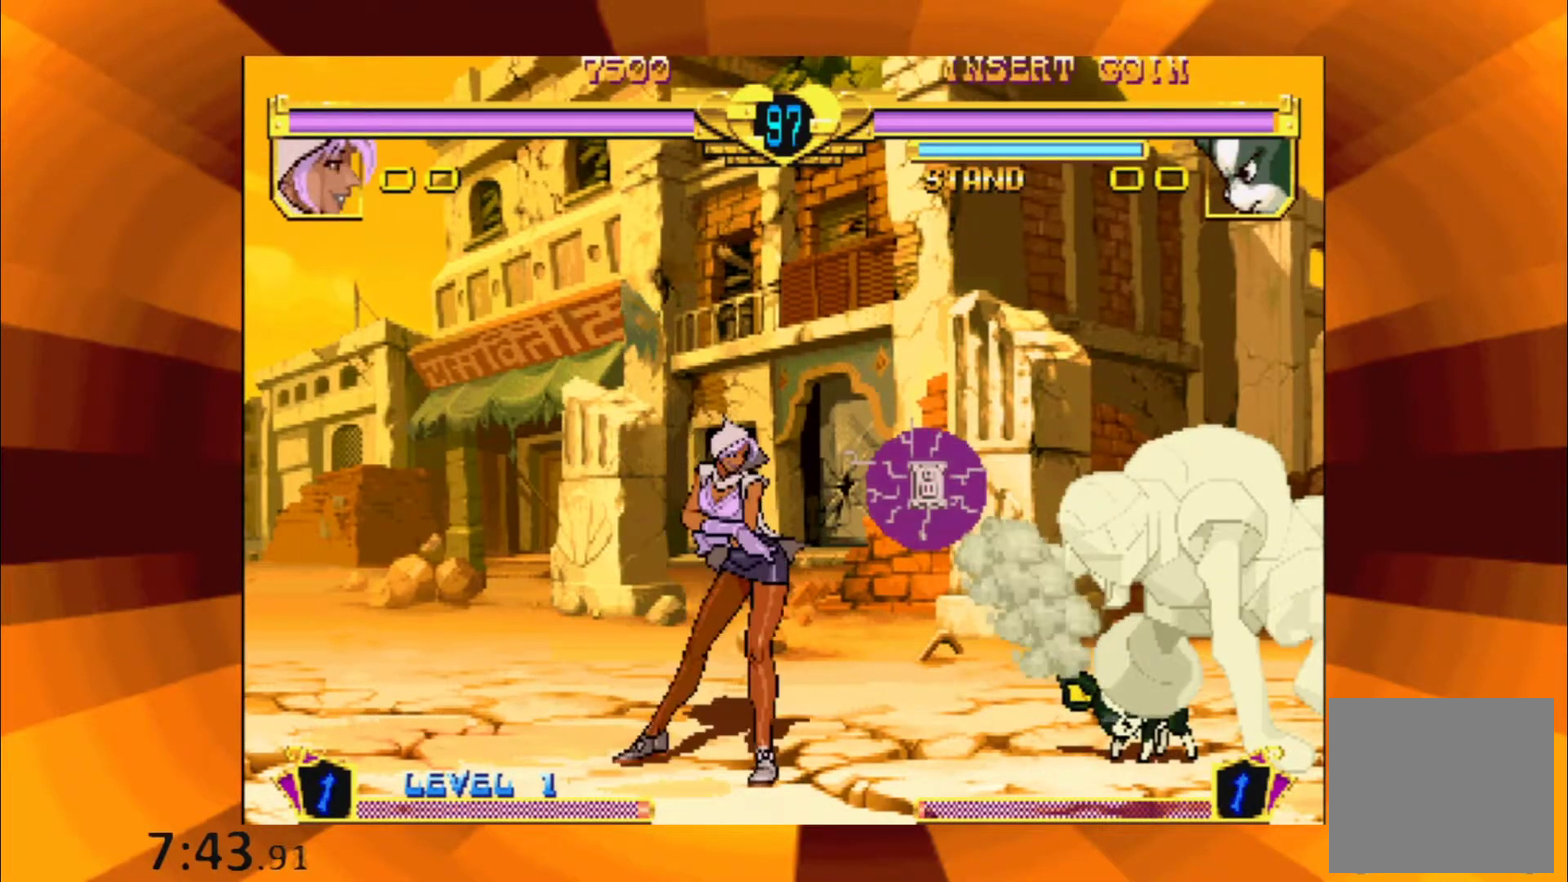
{"buttons": ["B"], "events": [[33, "B", "up"], [116, "B", "down"], [200, "B", "up"], [300, "B", "down"], [383, "B", "up"], [483, "B", "down"]]}
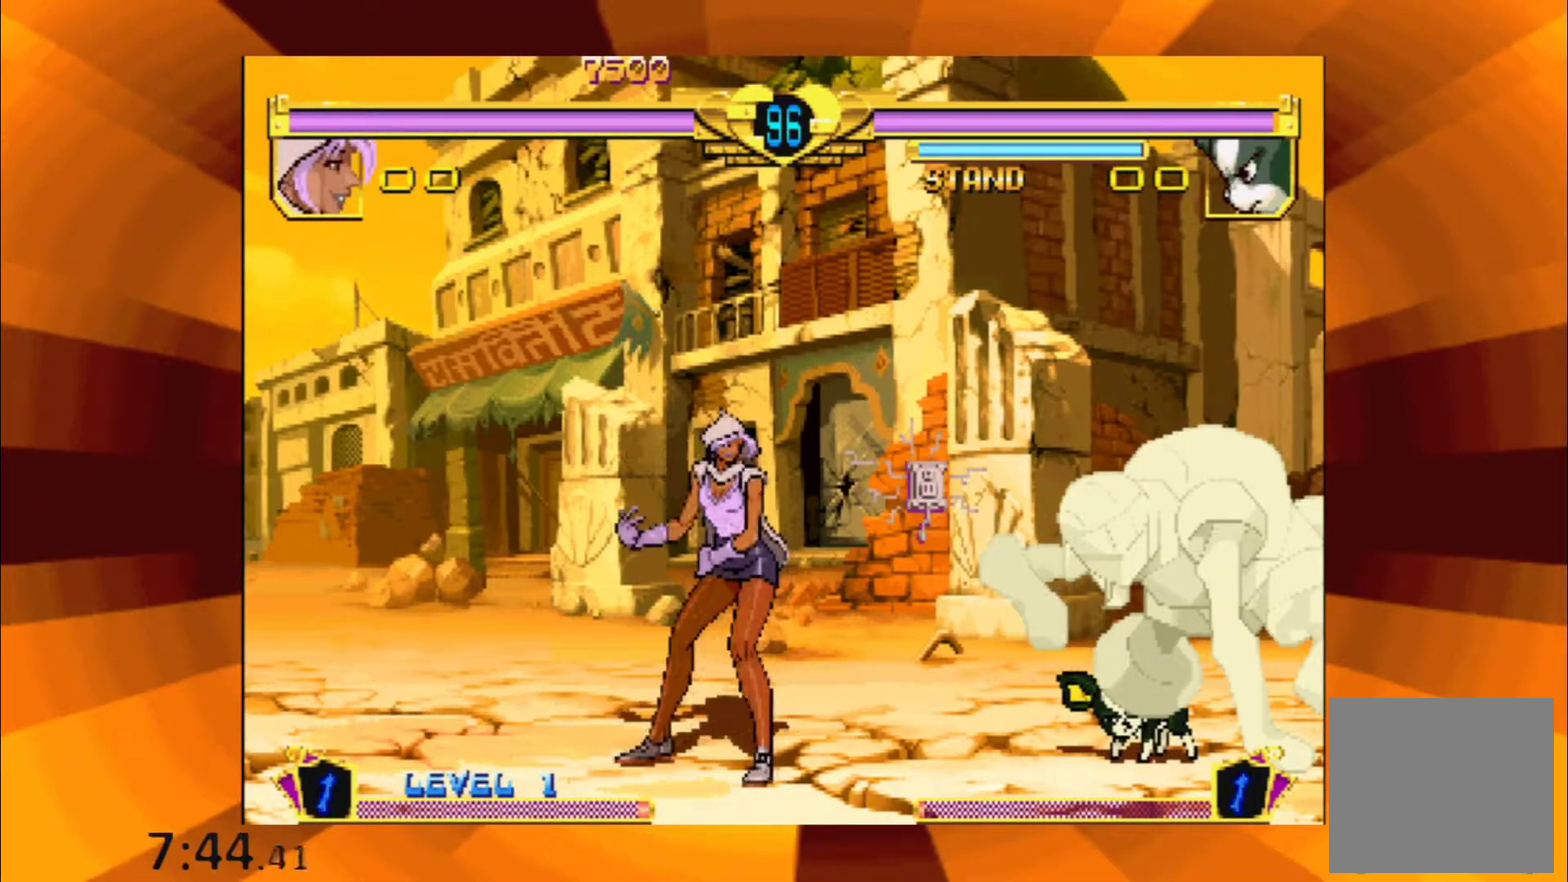
{"buttons": [], "events": [[67, "B", "up"], [167, "B", "down"], [267, "B", "up"], [350, "B", "down"], [417, "B", "up"]]}
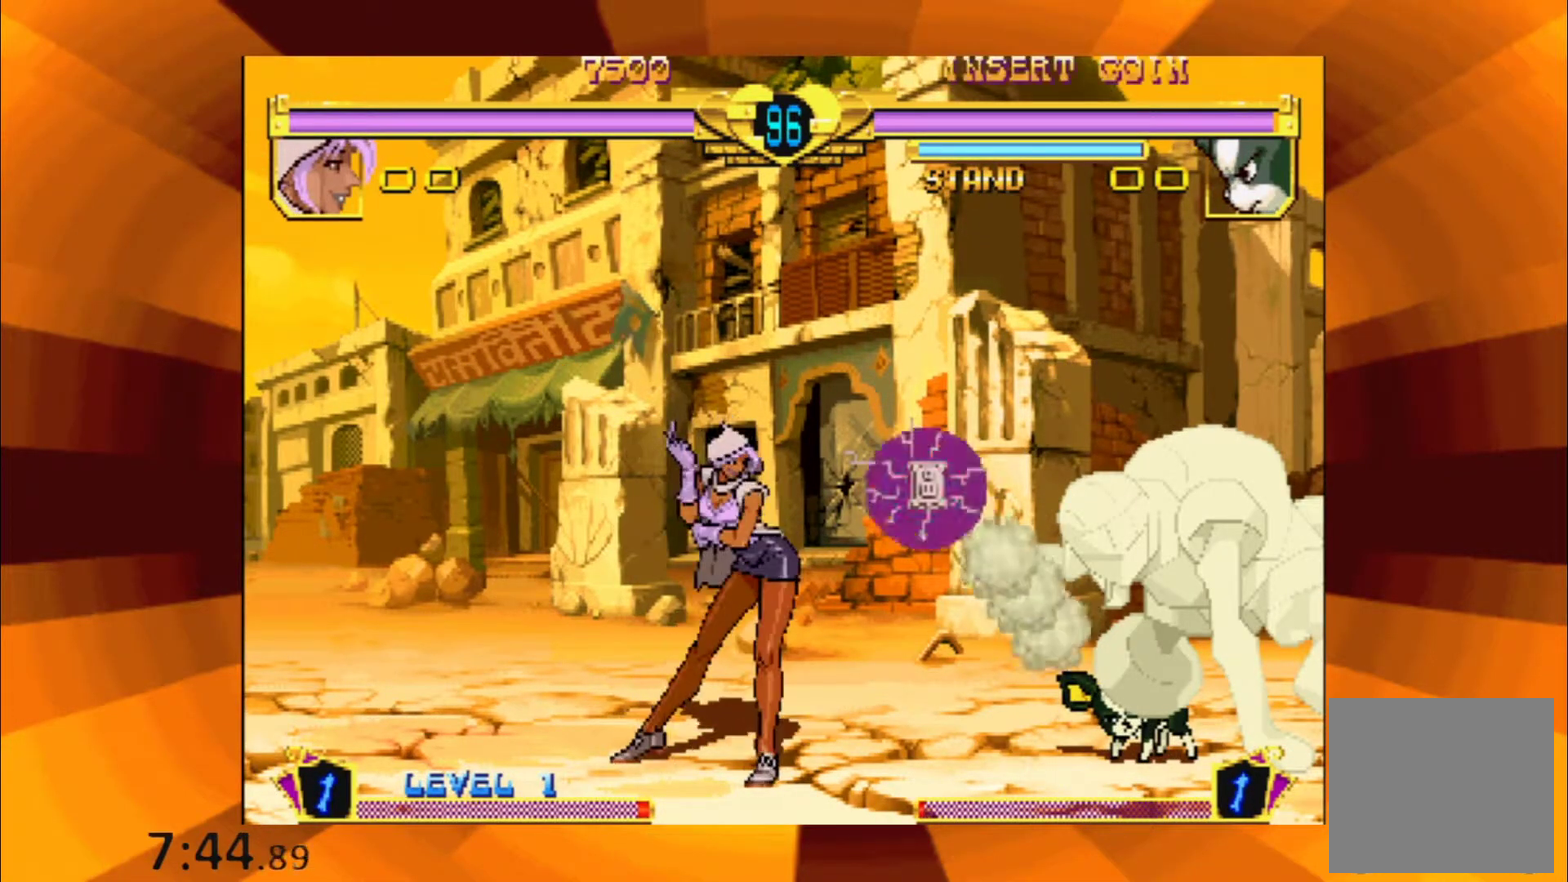
{"buttons": [], "events": [[33, "B", "down"], [116, "B", "up"], [216, "B", "down"], [300, "B", "up"], [400, "B", "down"], [500, "B", "up"]]}
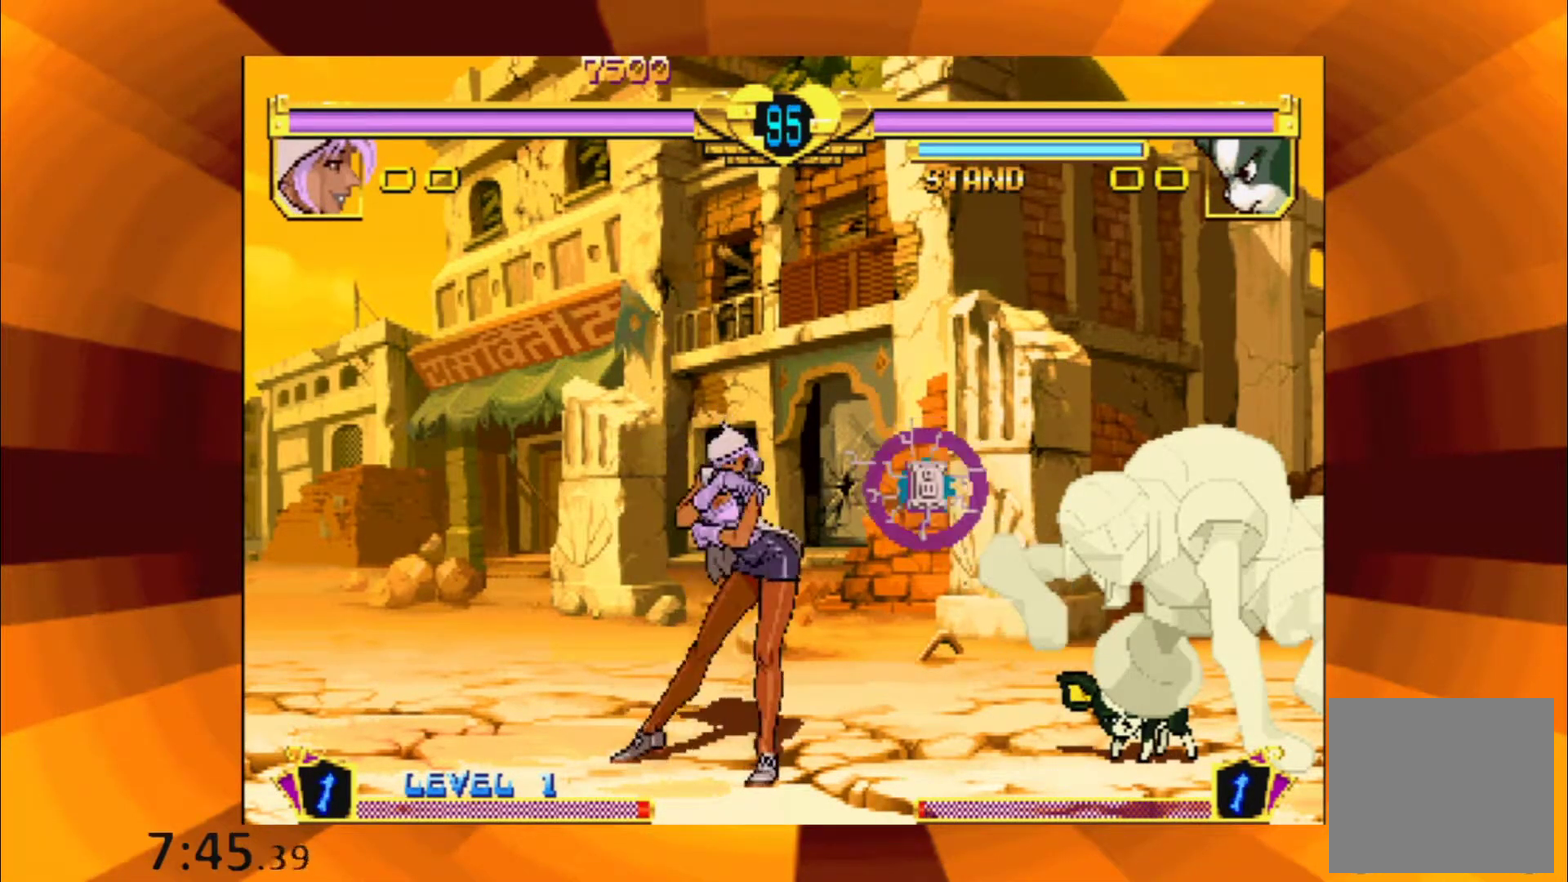
{"buttons": ["B"], "events": [[100, "B", "down"], [184, "B", "up"], [284, "B", "down"], [367, "B", "up"], [467, "B", "down"]]}
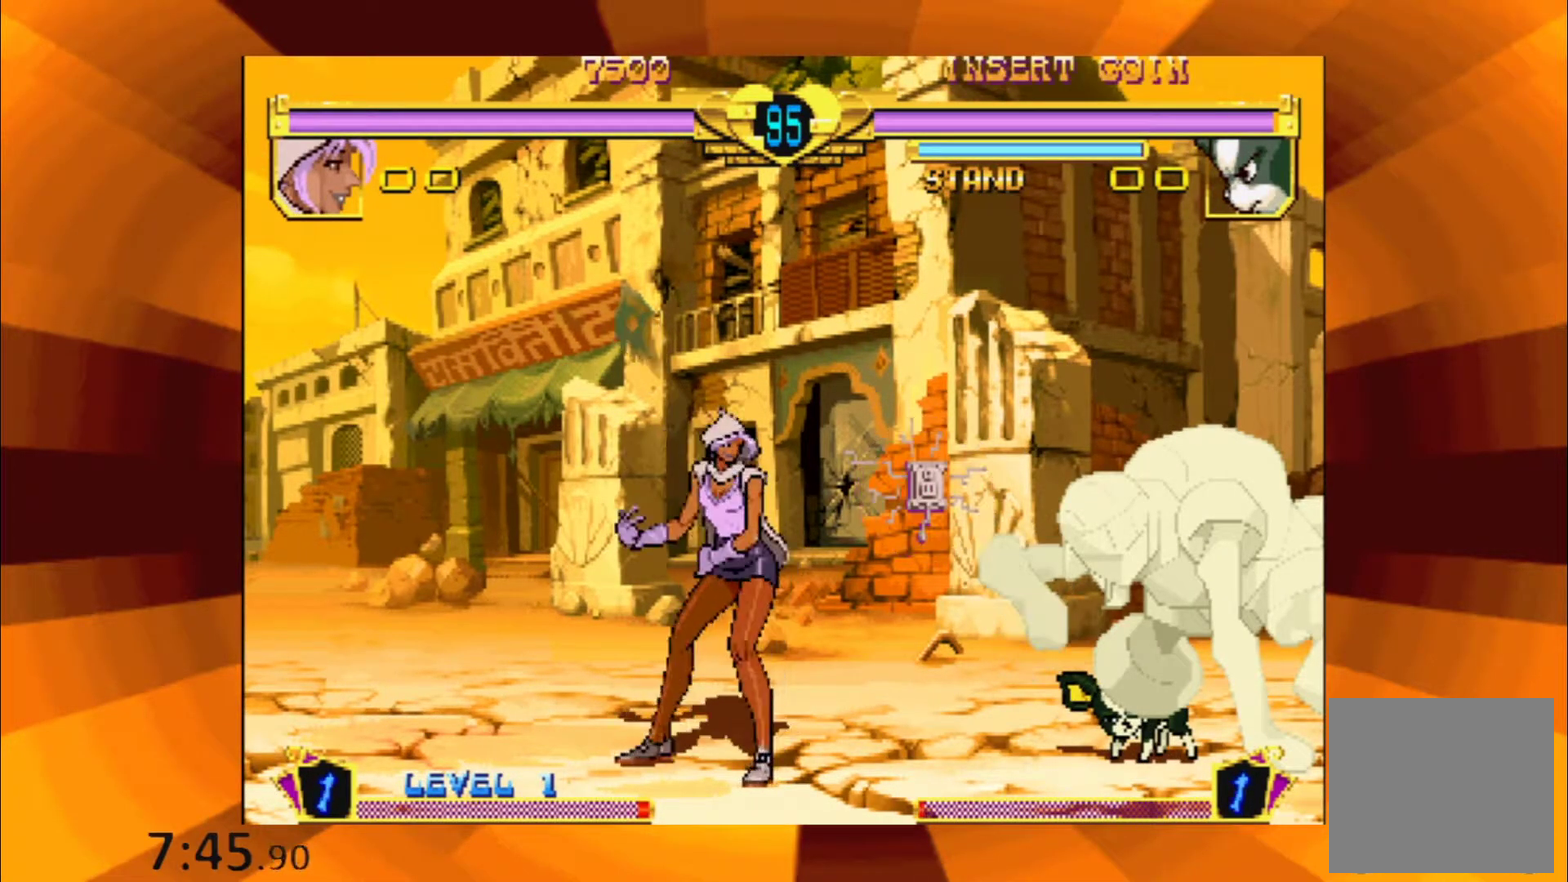
{"buttons": [], "events": [[83, "B", "up"], [166, "B", "down"], [250, "B", "up"], [350, "B", "down"], [433, "B", "up"]]}
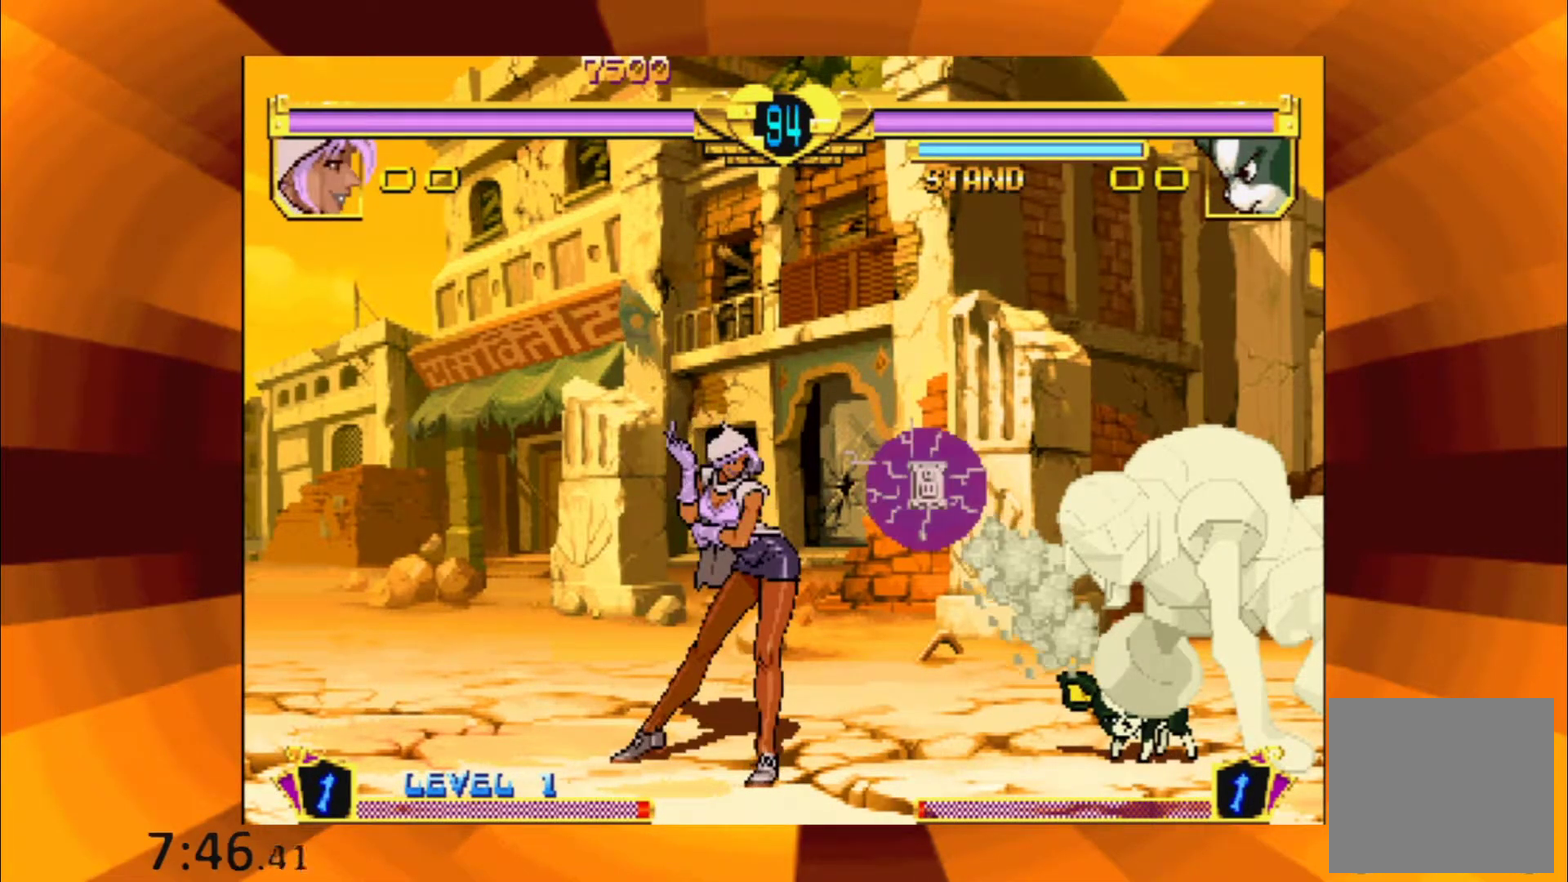
{"buttons": ["B"], "events": [[50, "B", "down"], [117, "B", "up"], [217, "B", "down"], [317, "B", "up"], [417, "B", "down"]]}
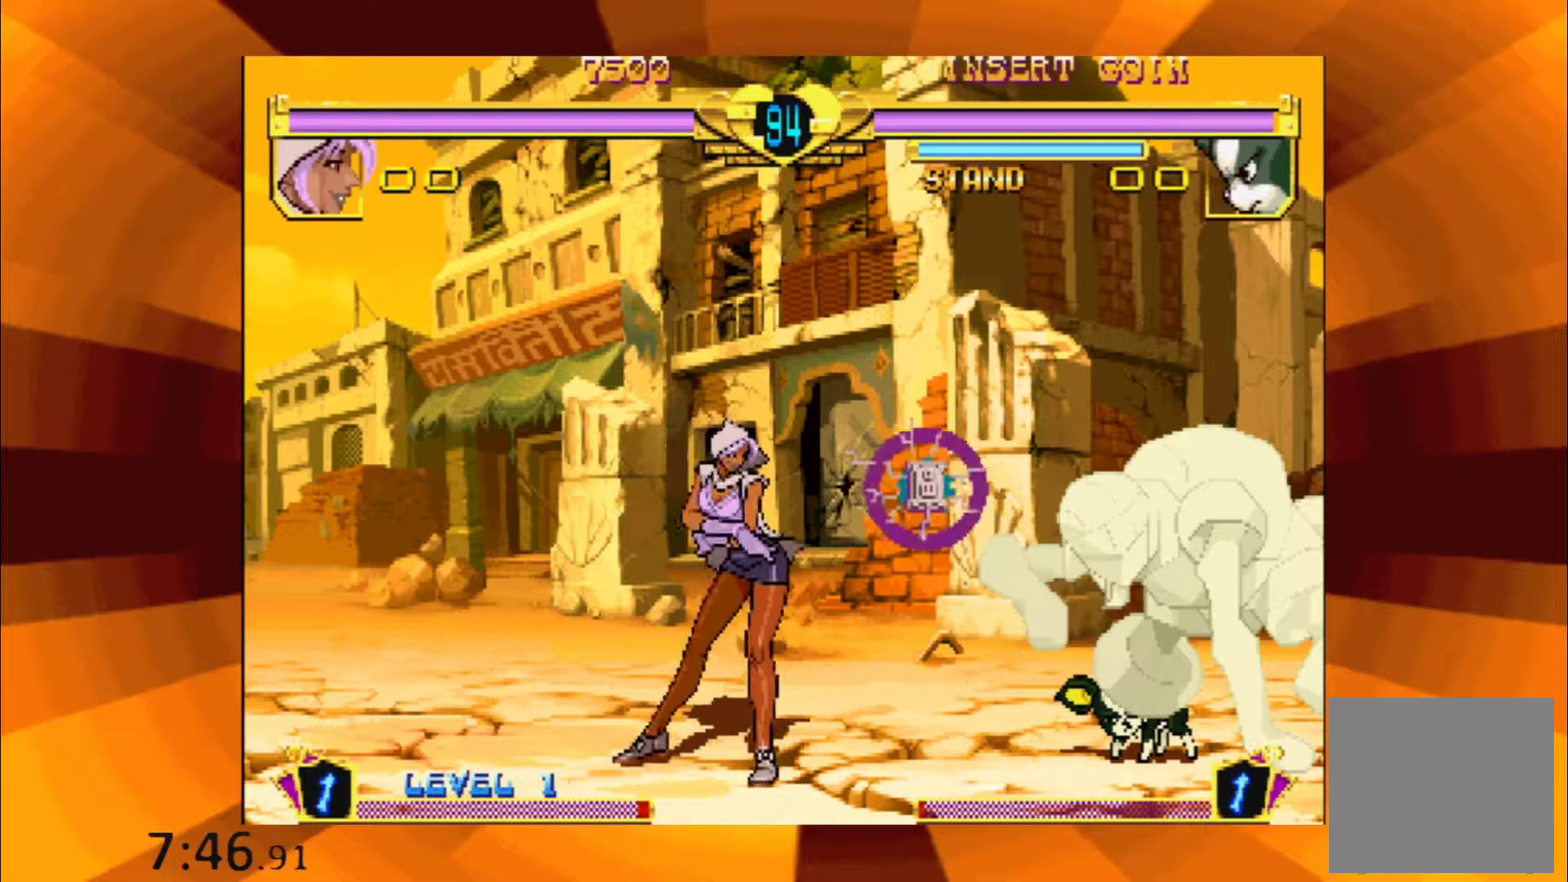
{"buttons": [], "events": [[16, "B", "up"], [116, "B", "down"], [216, "B", "up"], [317, "B", "down"], [383, "B", "up"]]}
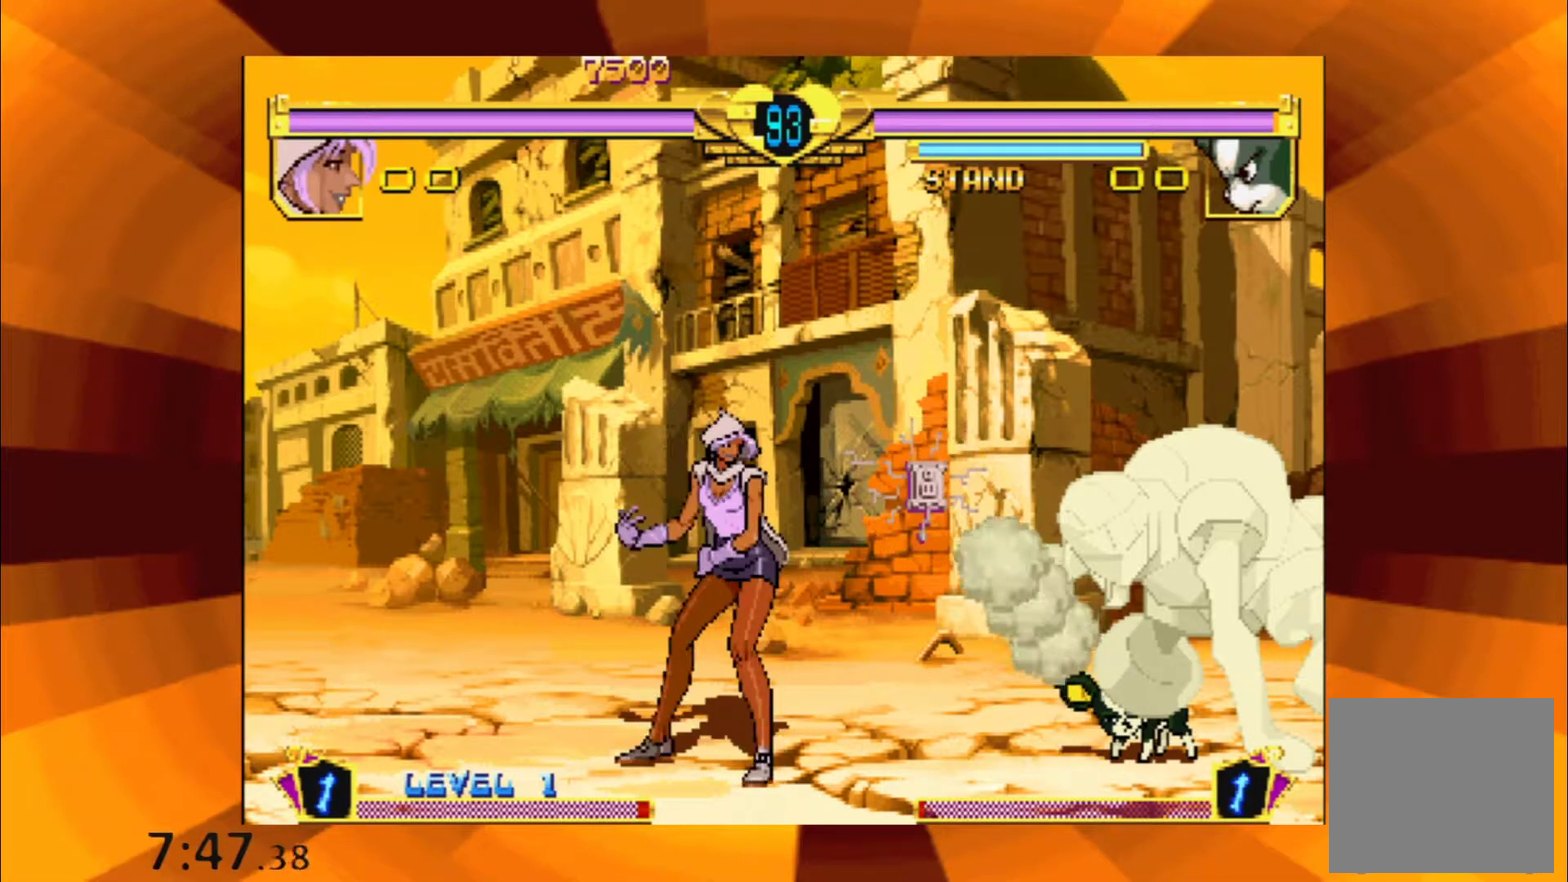
{"buttons": ["B"], "events": [[34, "B", "down"], [117, "B", "up"], [217, "B", "down"], [317, "B", "up"], [434, "B", "down"]]}
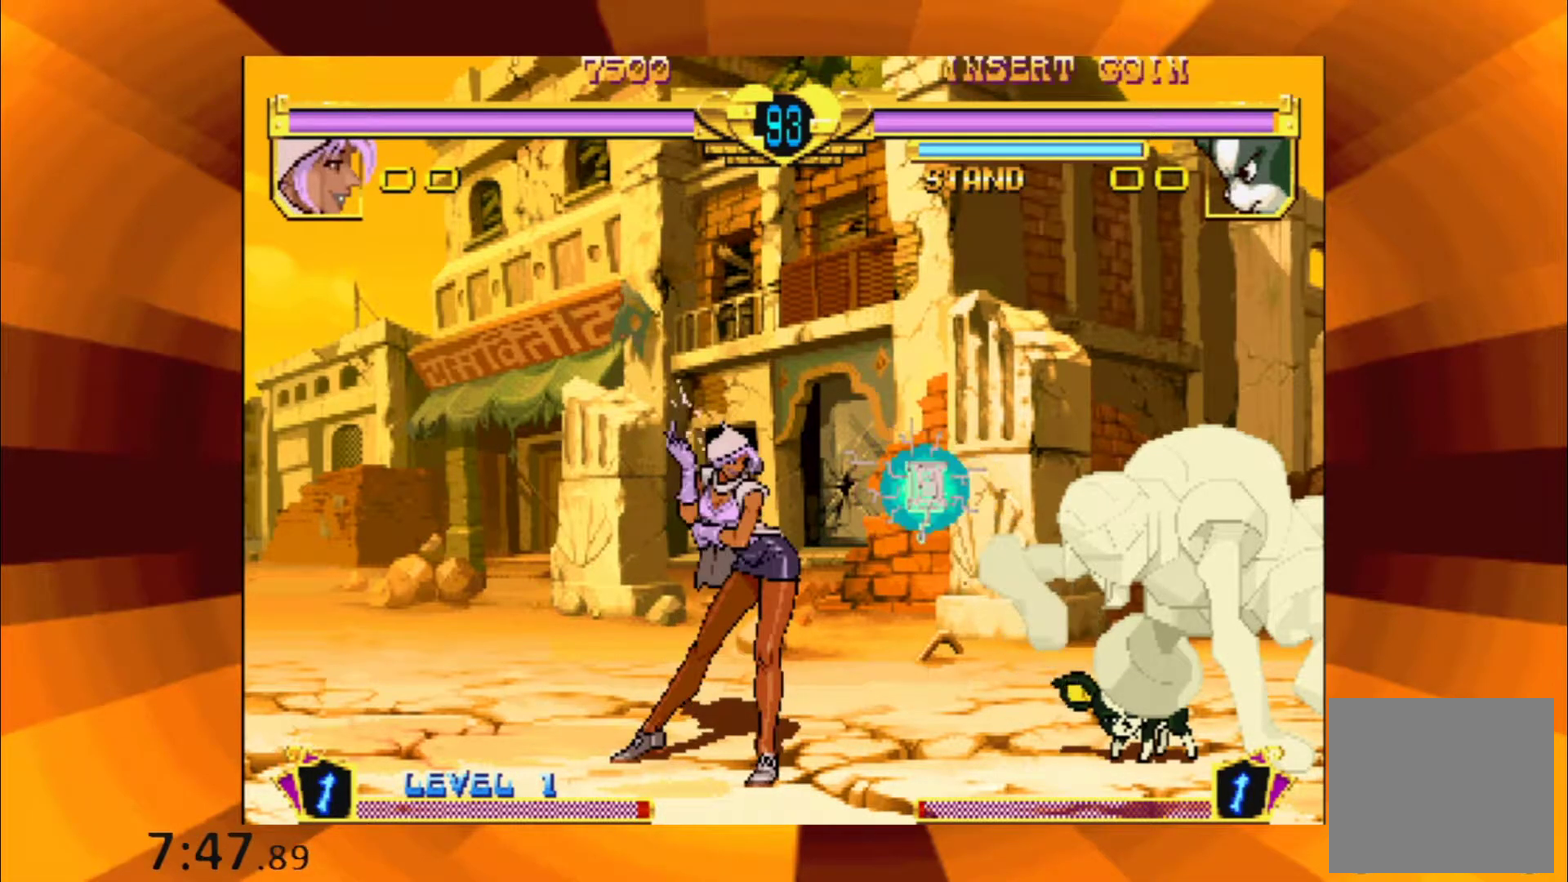
{"buttons": [], "events": [[17, "B", "up"], [133, "B", "down"], [200, "B", "up"], [367, "B", "down"], [467, "B", "up"]]}
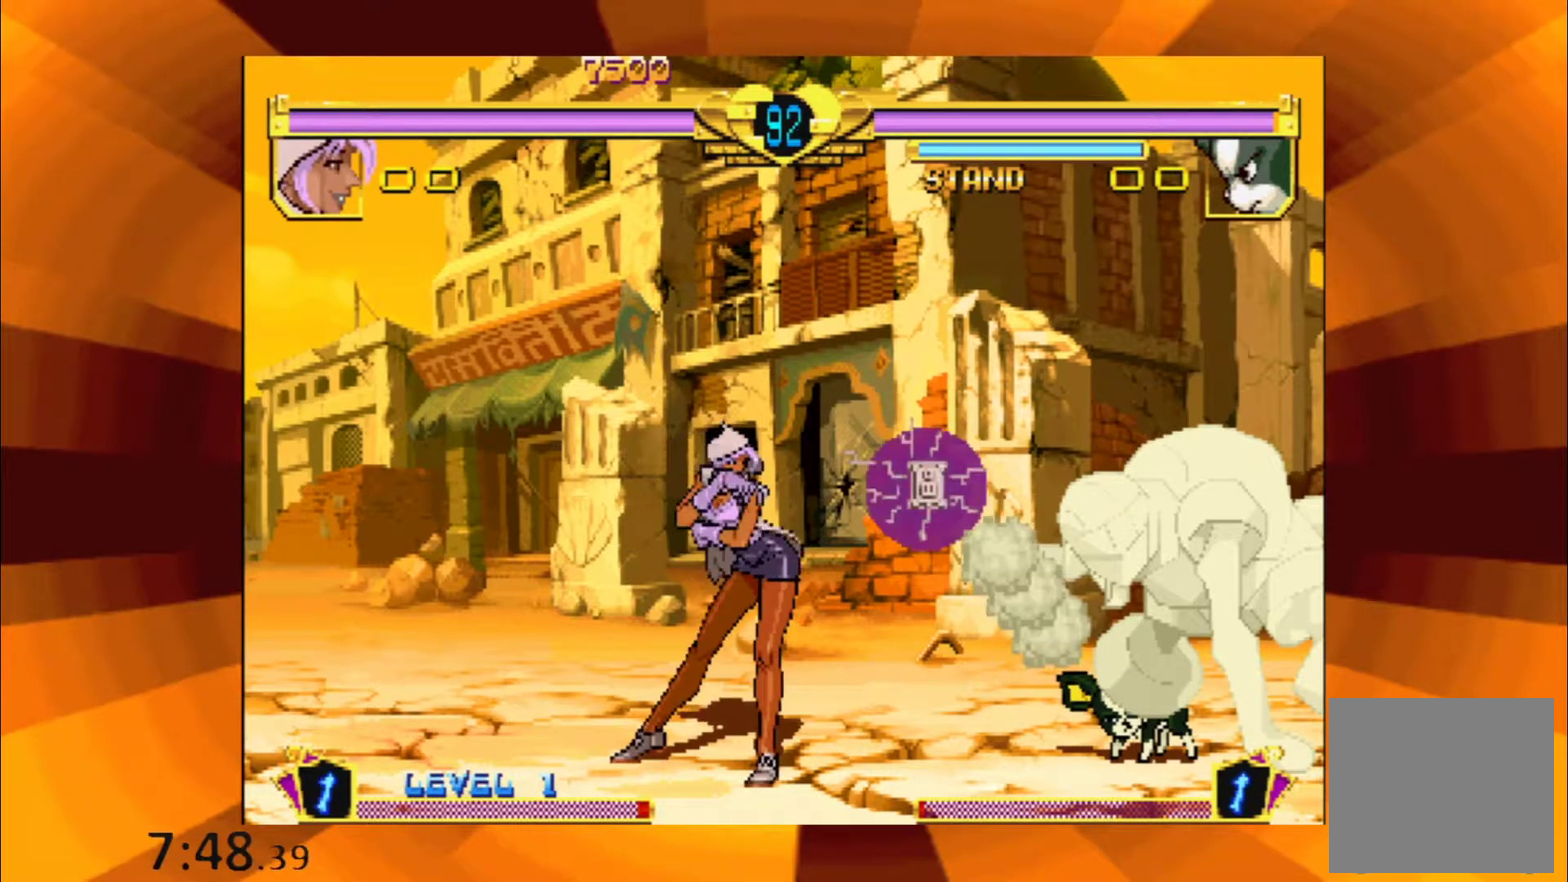
{"buttons": ["B"], "events": [[67, "B", "down"], [167, "B", "up"], [284, "B", "down"], [384, "B", "up"], [467, "B", "down"]]}
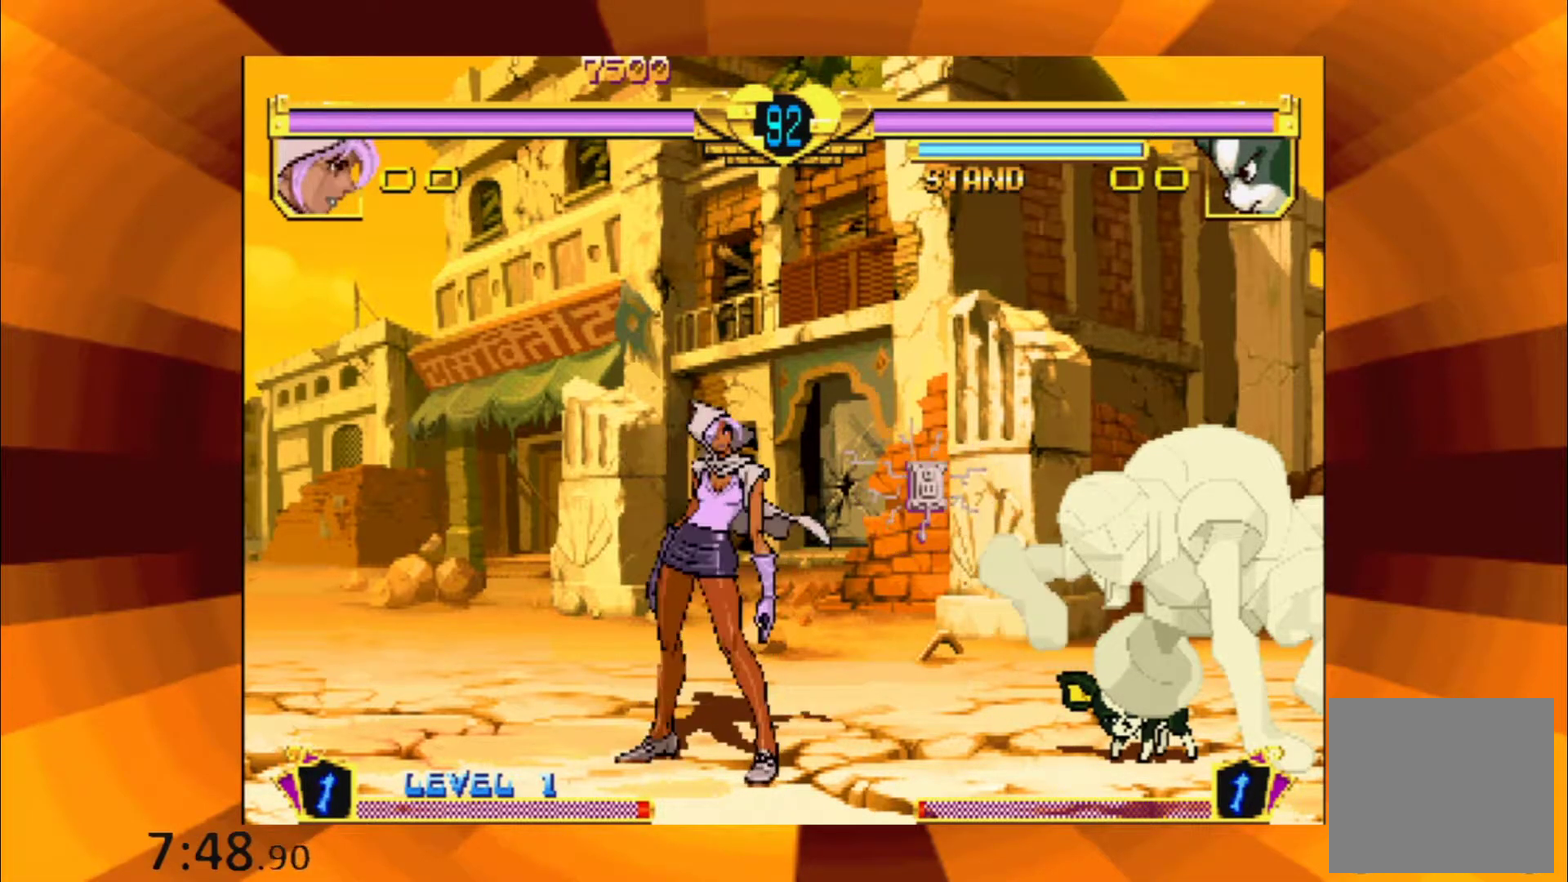
{"buttons": [], "events": [[67, "B", "up"], [183, "B", "down"], [267, "B", "up"], [384, "B", "down"], [484, "B", "up"]]}
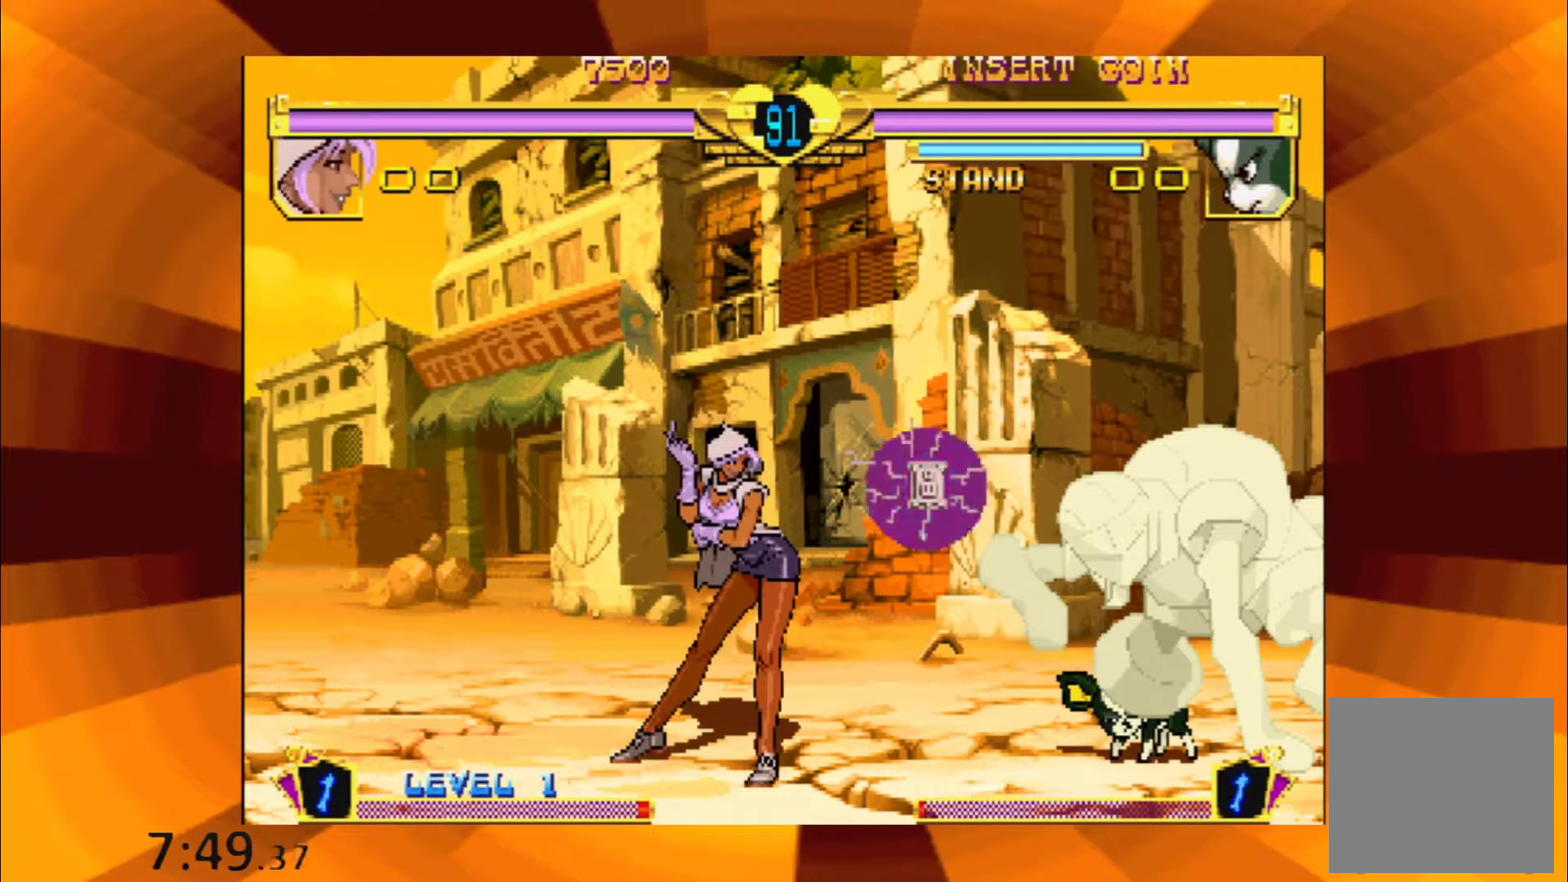
{"buttons": [], "events": [[117, "B", "down"], [217, "B", "up"], [317, "B", "down"], [417, "B", "up"]]}
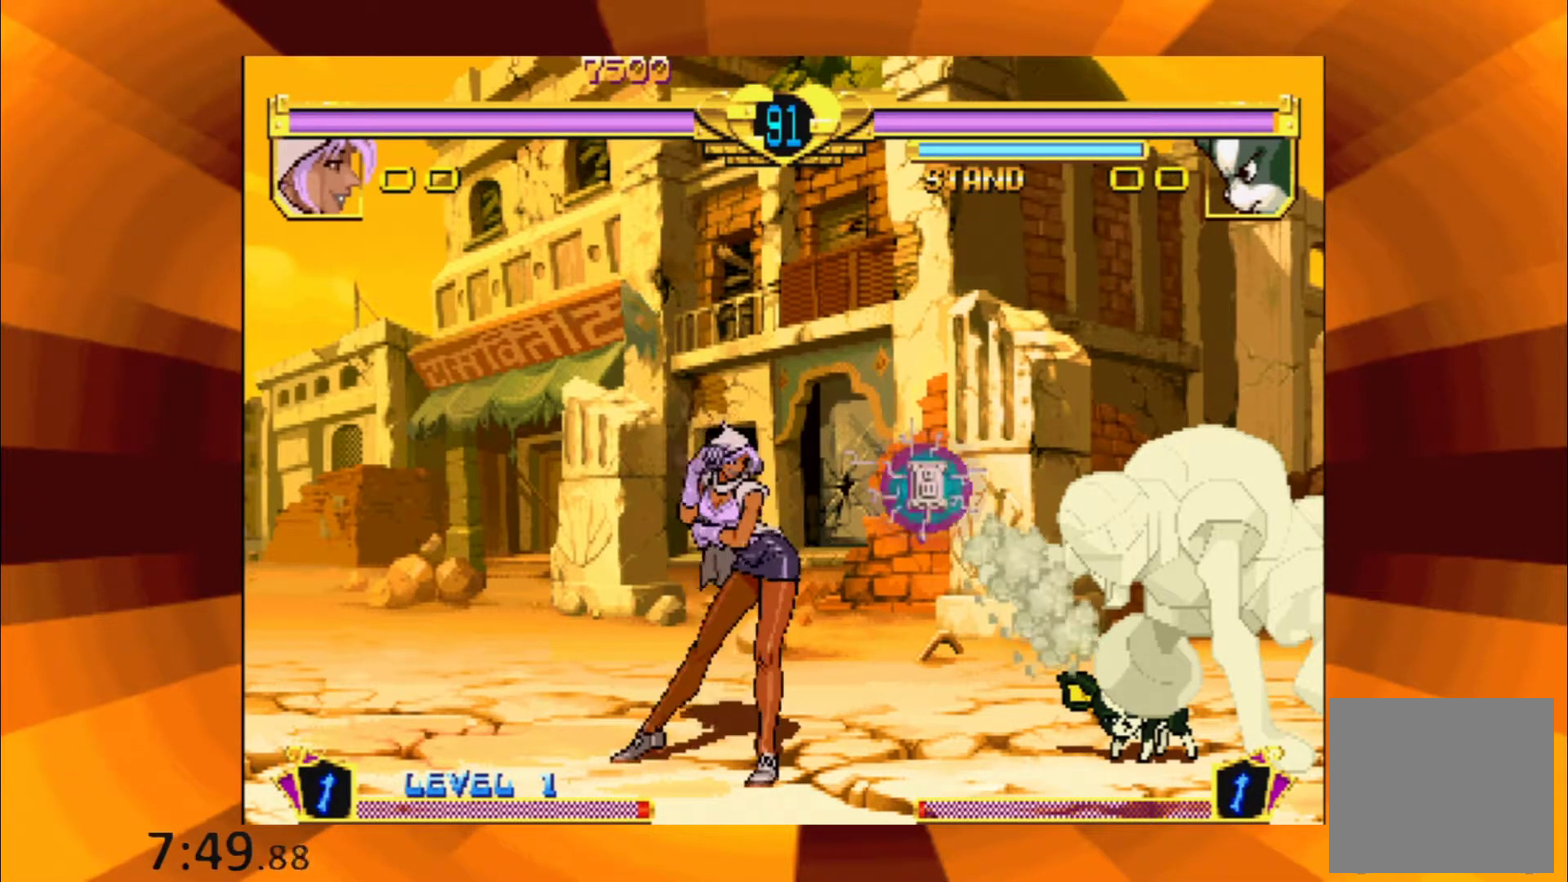
{"buttons": ["B"], "events": [[17, "B", "down"], [117, "B", "up"], [233, "B", "down"], [317, "B", "up"], [450, "B", "down"]]}
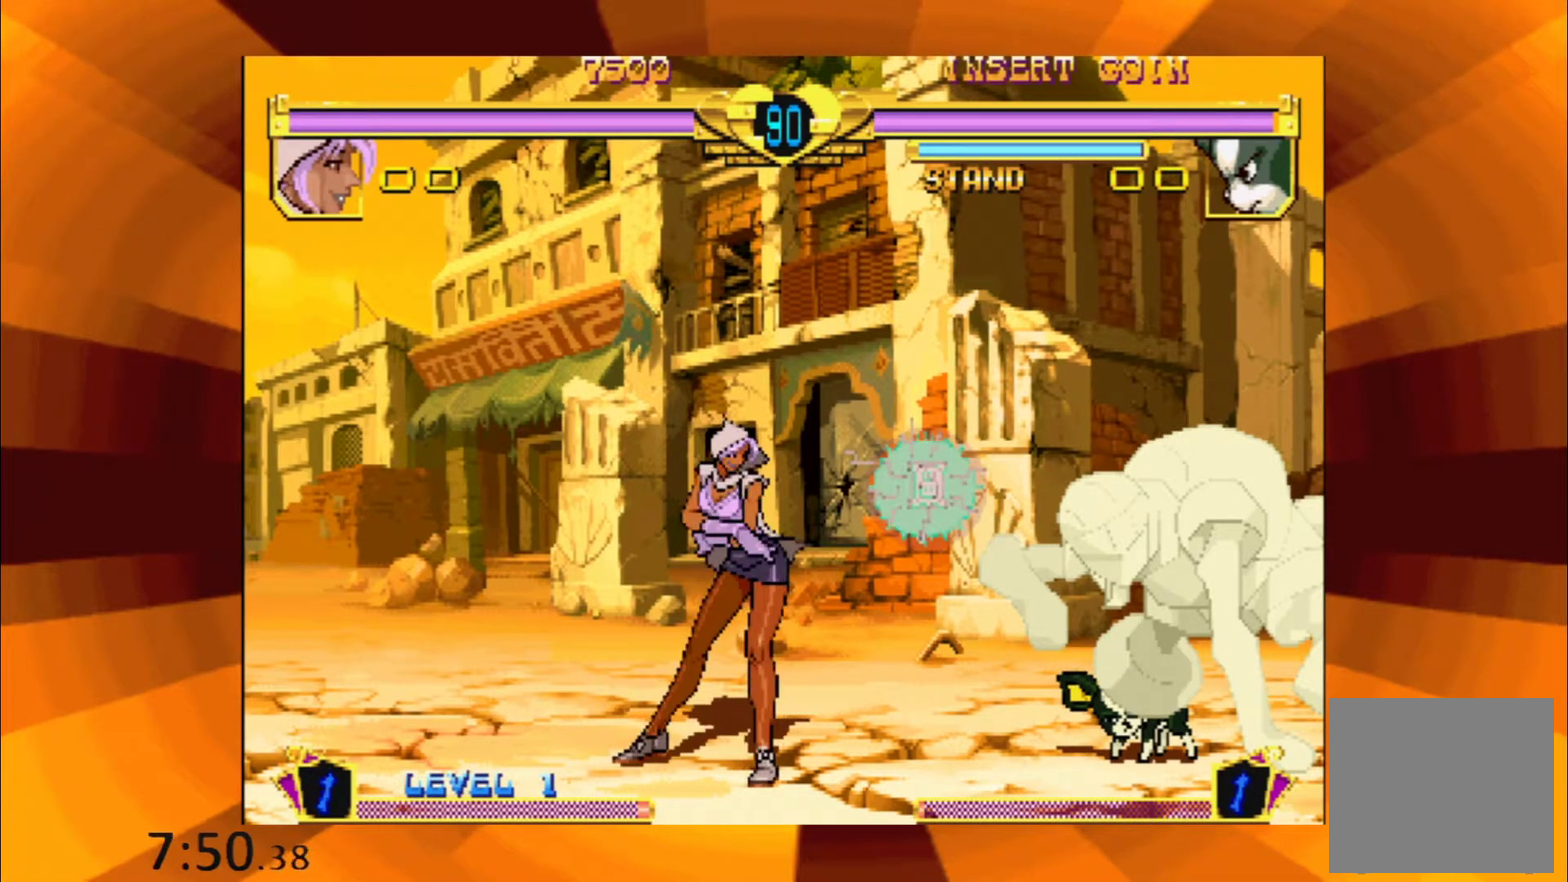
{"buttons": [], "events": [[50, "B", "up"], [201, "B", "down"], [284, "B", "up"], [384, "B", "down"], [467, "B", "up"]]}
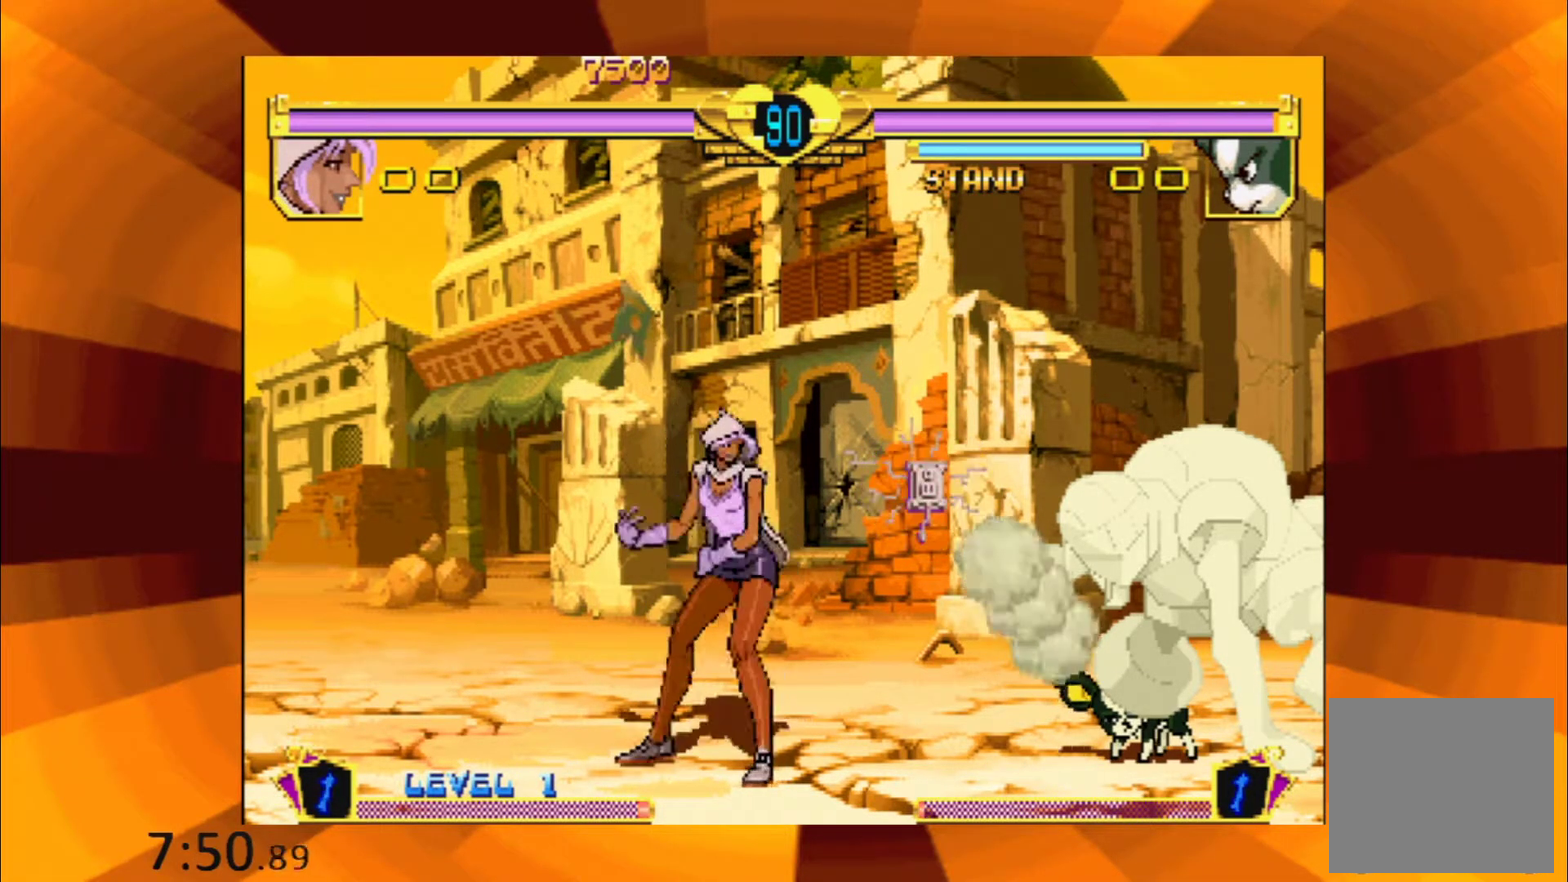
{"buttons": [], "events": [[100, "B", "down"], [183, "B", "up"], [317, "B", "down"], [367, "B", "up"]]}